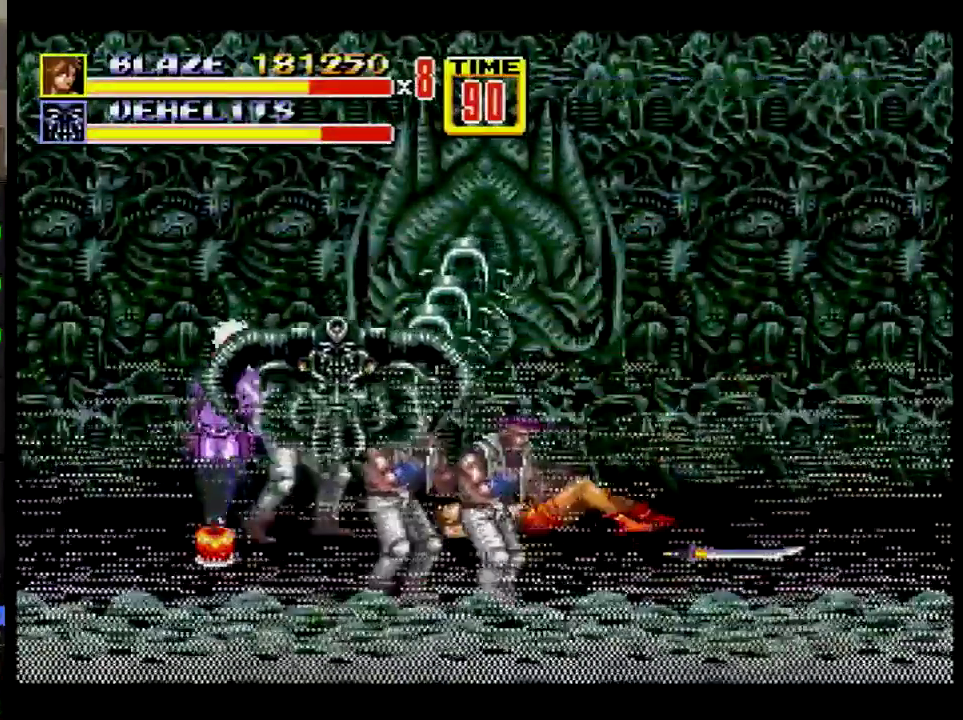
Gameplay with a controller; each line is a JSON object with the inputs held at the frame after it. "events" lists button and stick changes between this image and that frame as [ms after this image, input, new state], when the widget could be followed in between. Not read: HOME L3 R3.
{"buttons": [], "events": [[100, "DPAD_RIGHT", "down"], [400, "DPAD_RIGHT", "up"]]}
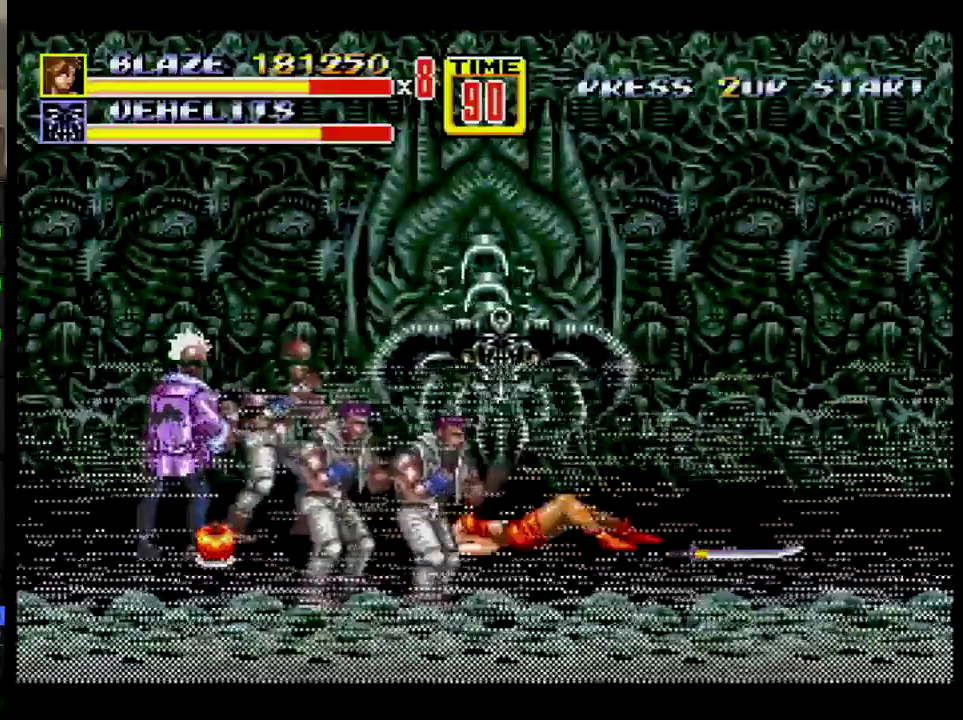
{"buttons": ["B", "DPAD_RIGHT"], "events": [[217, "DPAD_RIGHT", "down"], [501, "B", "down"]]}
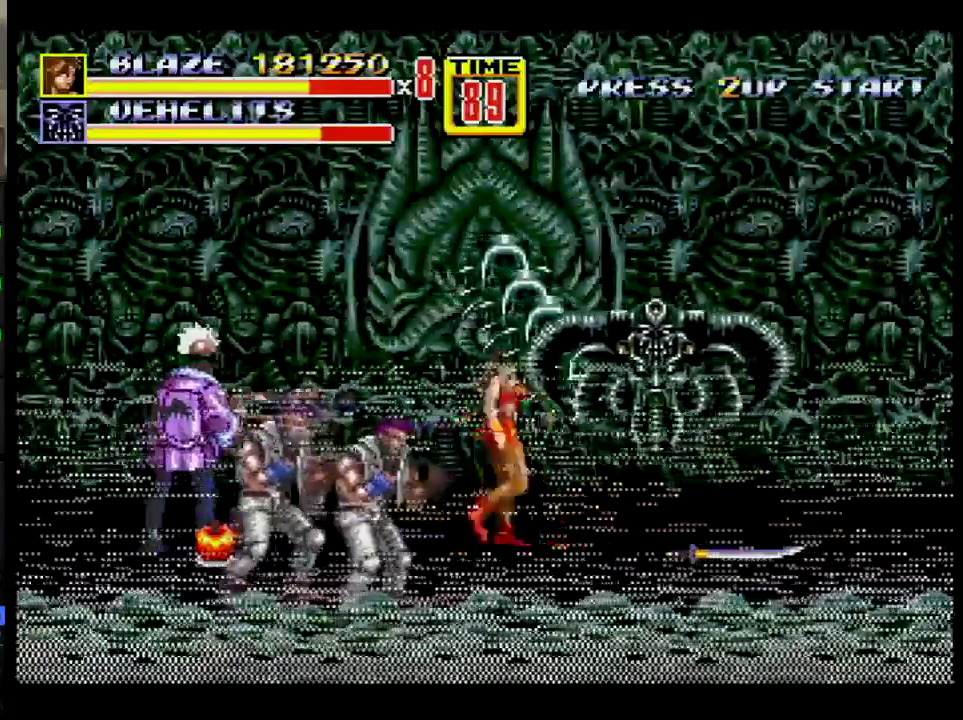
{"buttons": [], "events": [[50, "B", "up"], [317, "DPAD_RIGHT", "up"]]}
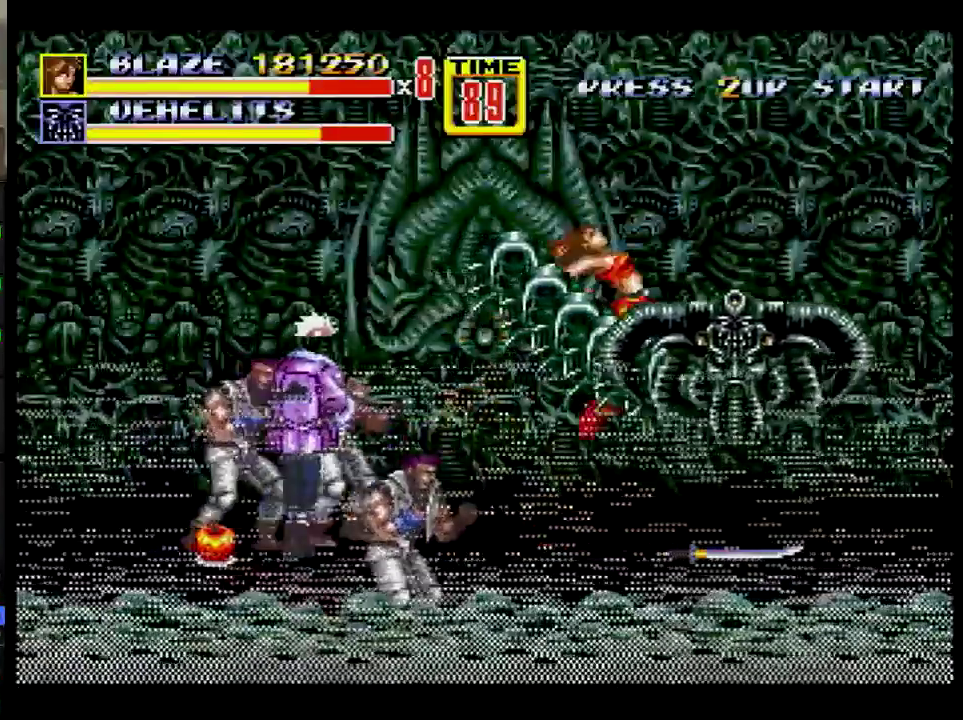
{"buttons": [], "events": []}
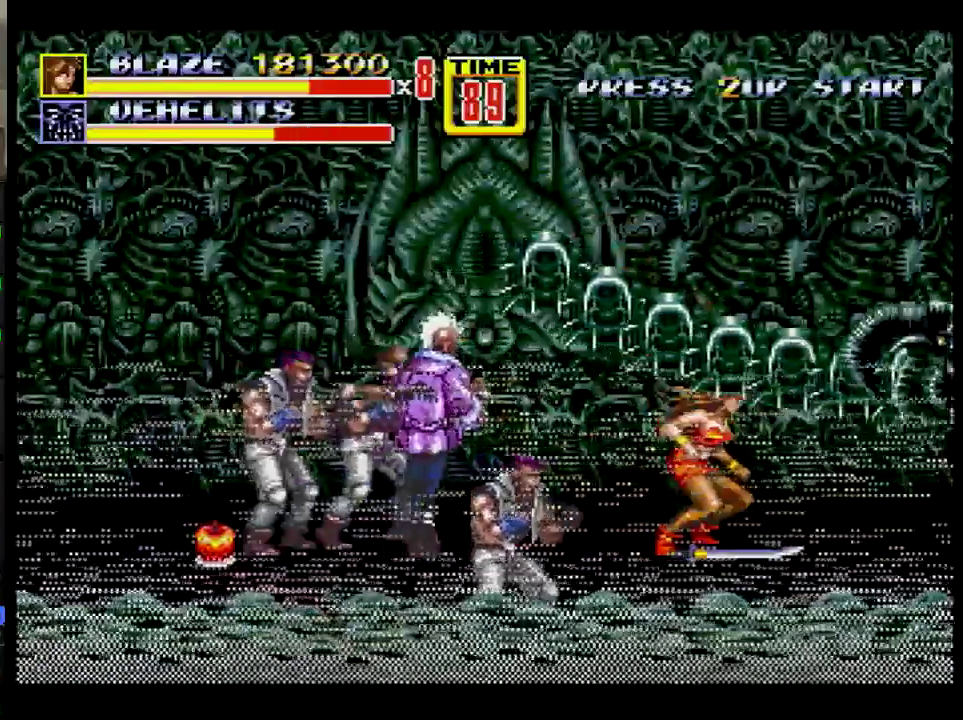
{"buttons": [], "events": [[16, "DPAD_RIGHT", "down"], [150, "DPAD_DOWN", "down"], [166, "DPAD_LEFT", "down"], [166, "DPAD_RIGHT", "up"], [216, "DPAD_DOWN", "up"], [250, "DPAD_LEFT", "up"], [300, "A", "down"], [367, "A", "up"]]}
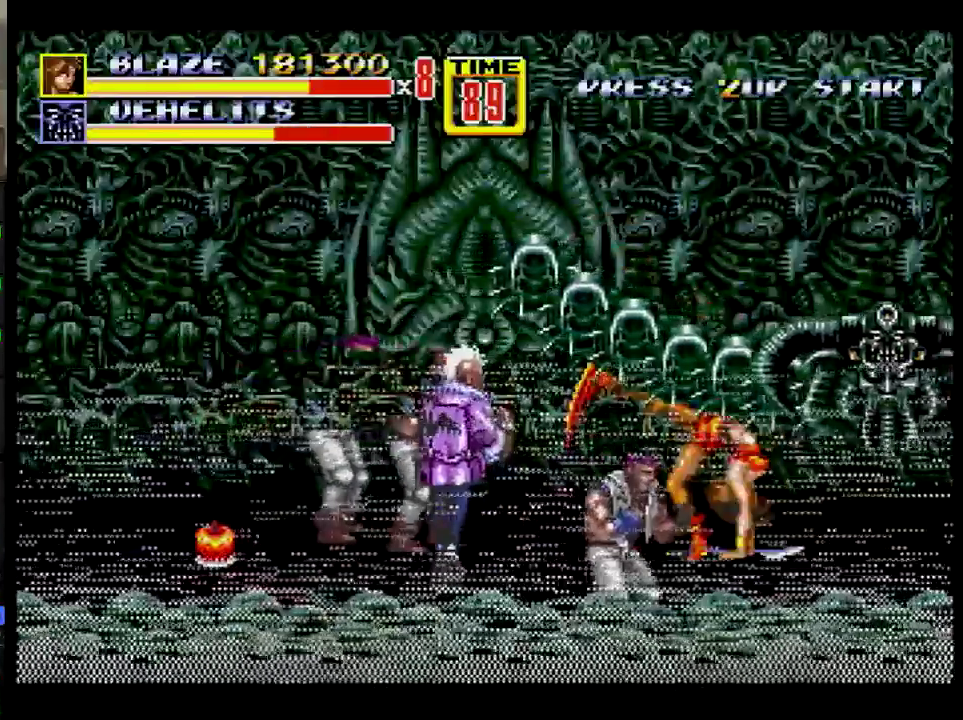
{"buttons": [], "events": []}
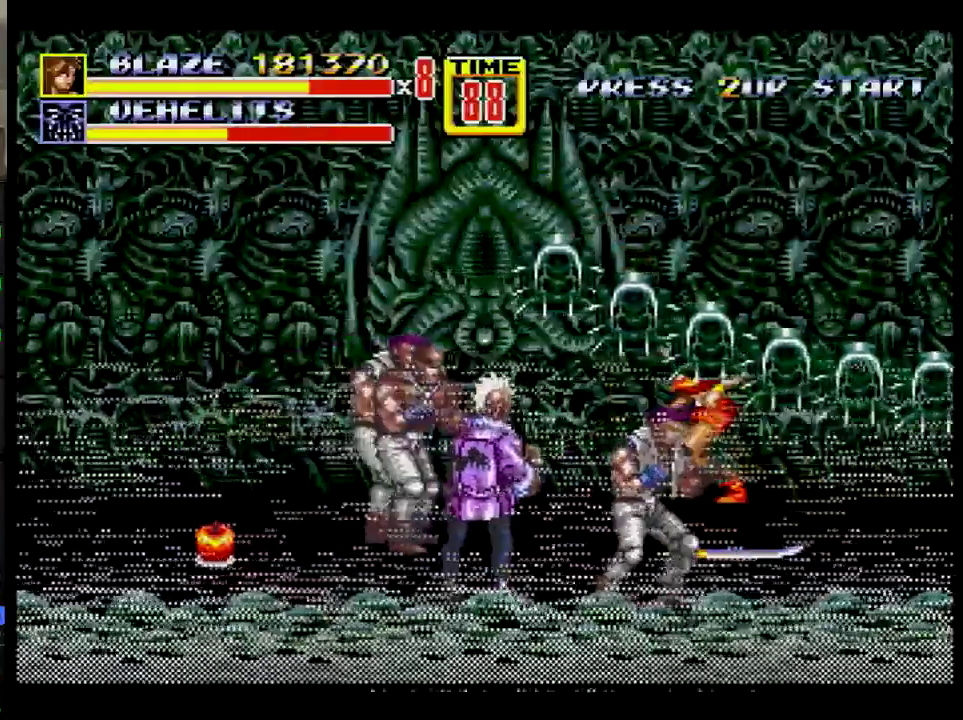
{"buttons": [], "events": [[433, "A", "down"], [500, "A", "up"]]}
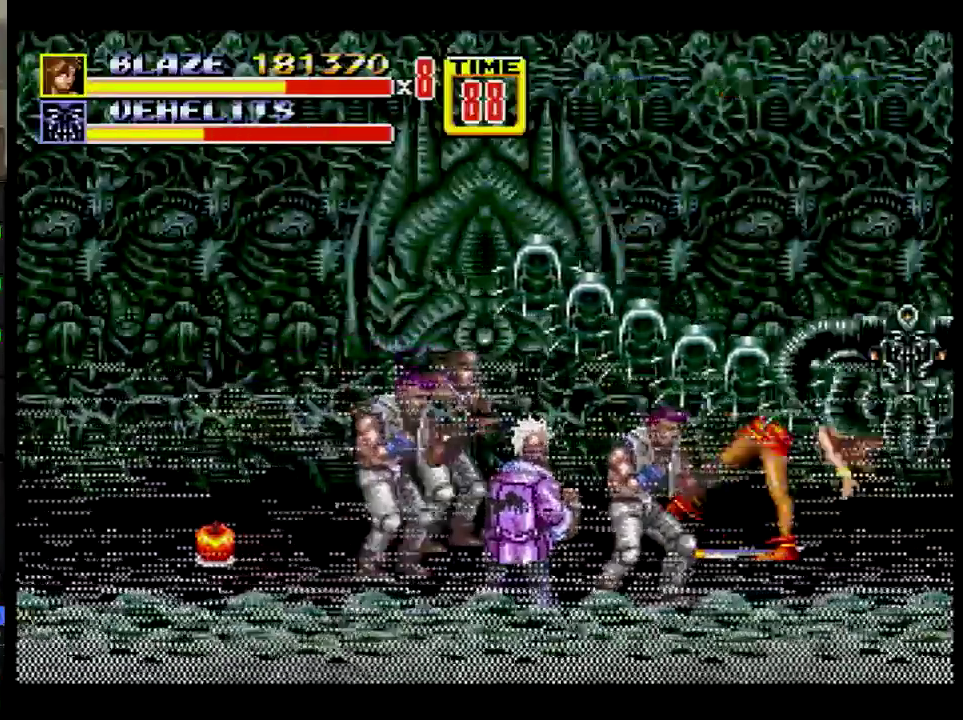
{"buttons": [], "events": [[17, "A", "down"], [67, "A", "up"]]}
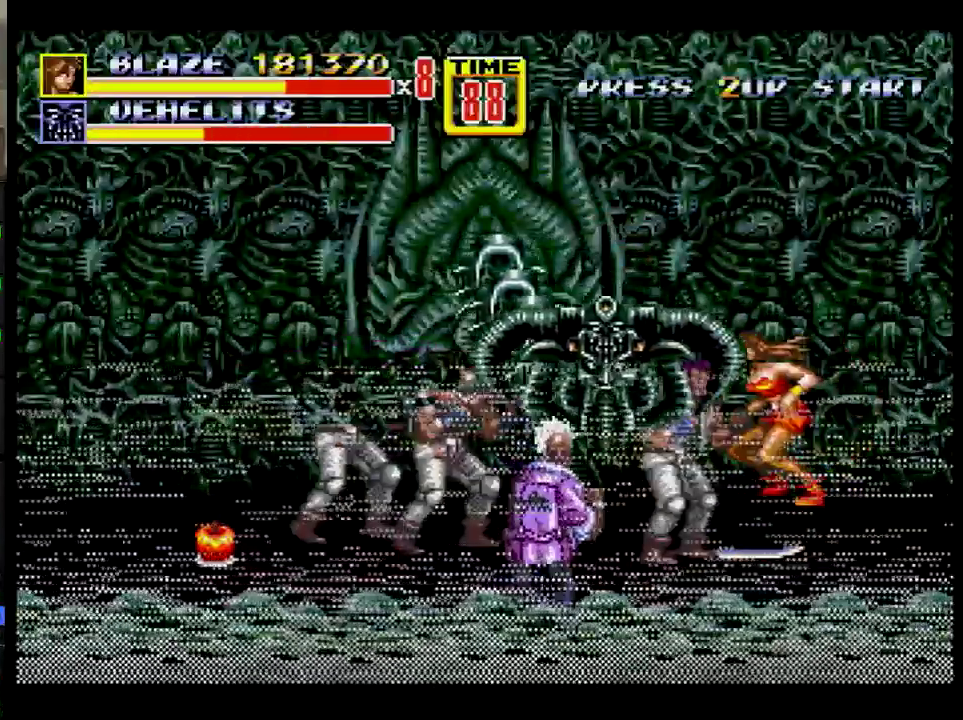
{"buttons": ["DPAD_LEFT"], "events": [[383, "DPAD_LEFT", "down"]]}
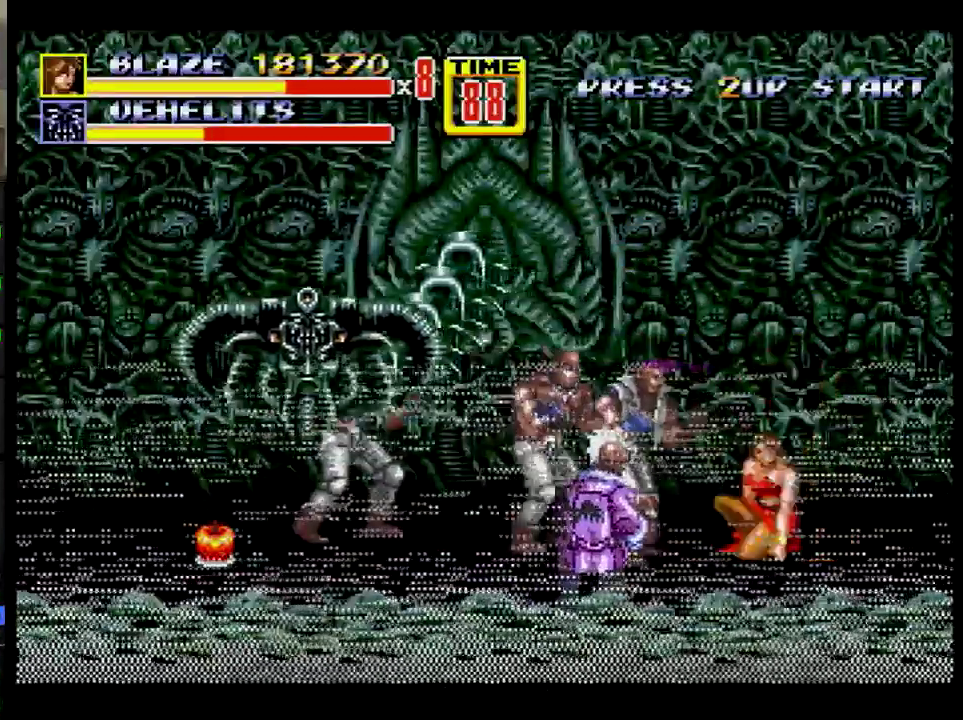
{"buttons": [], "events": [[67, "B", "down"], [100, "DPAD_LEFT", "up"], [133, "B", "up"], [384, "B", "down"], [501, "B", "up"]]}
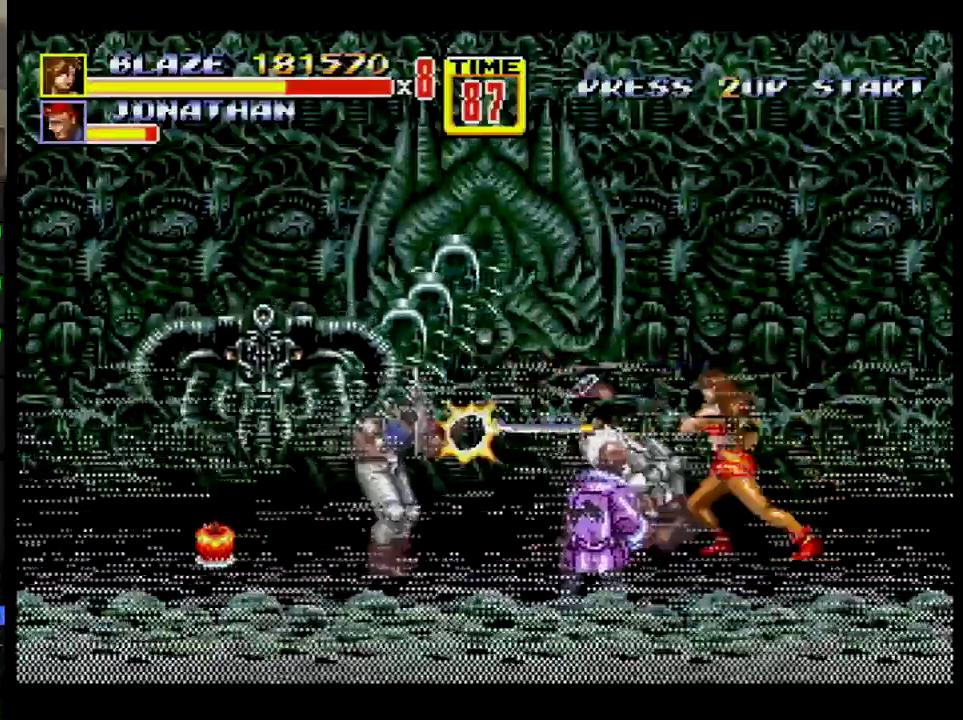
{"buttons": ["DPAD_DOWN", "DPAD_RIGHT"], "events": [[283, "DPAD_DOWN", "down"], [283, "DPAD_RIGHT", "down"]]}
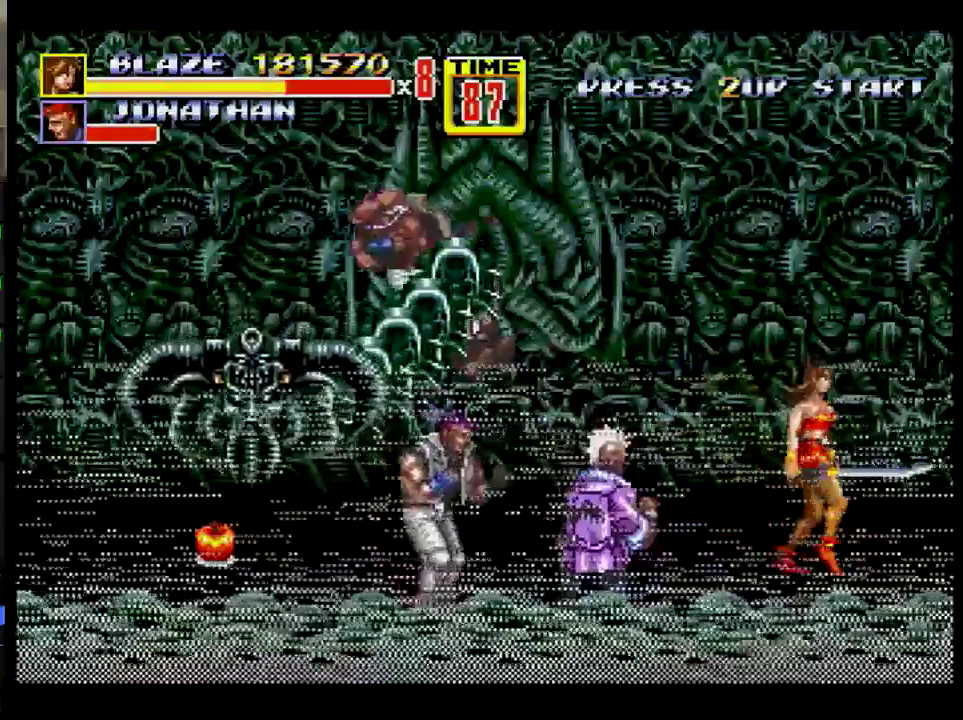
{"buttons": ["DPAD_DOWN", "DPAD_LEFT"], "events": [[184, "DPAD_RIGHT", "up"], [217, "DPAD_LEFT", "down"]]}
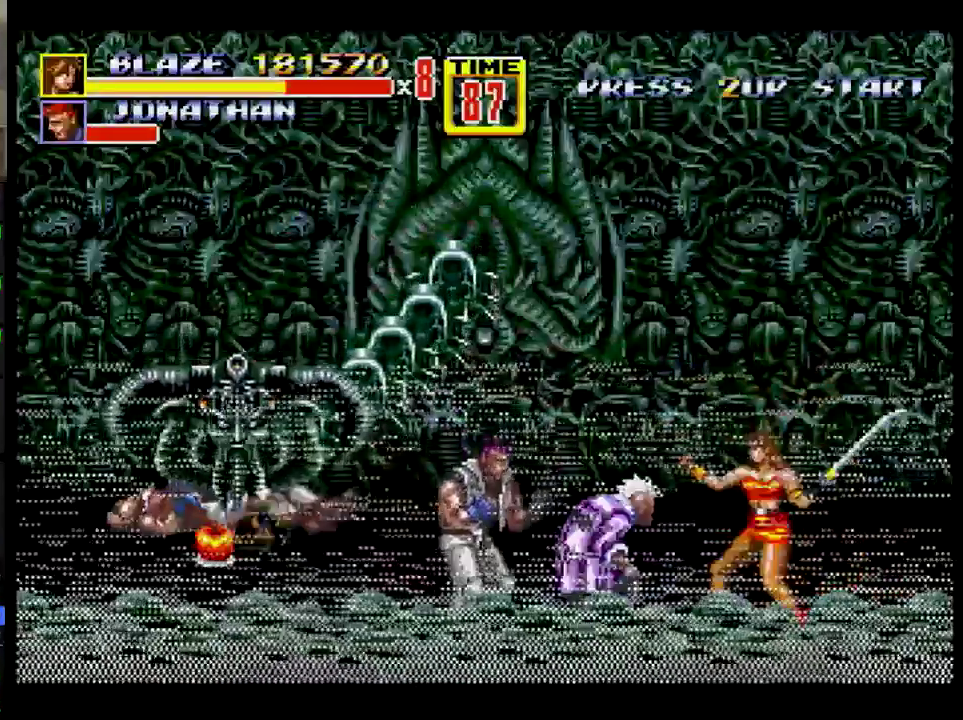
{"buttons": [], "events": [[133, "B", "down"], [200, "DPAD_DOWN", "up"], [200, "DPAD_LEFT", "up"], [233, "B", "up"]]}
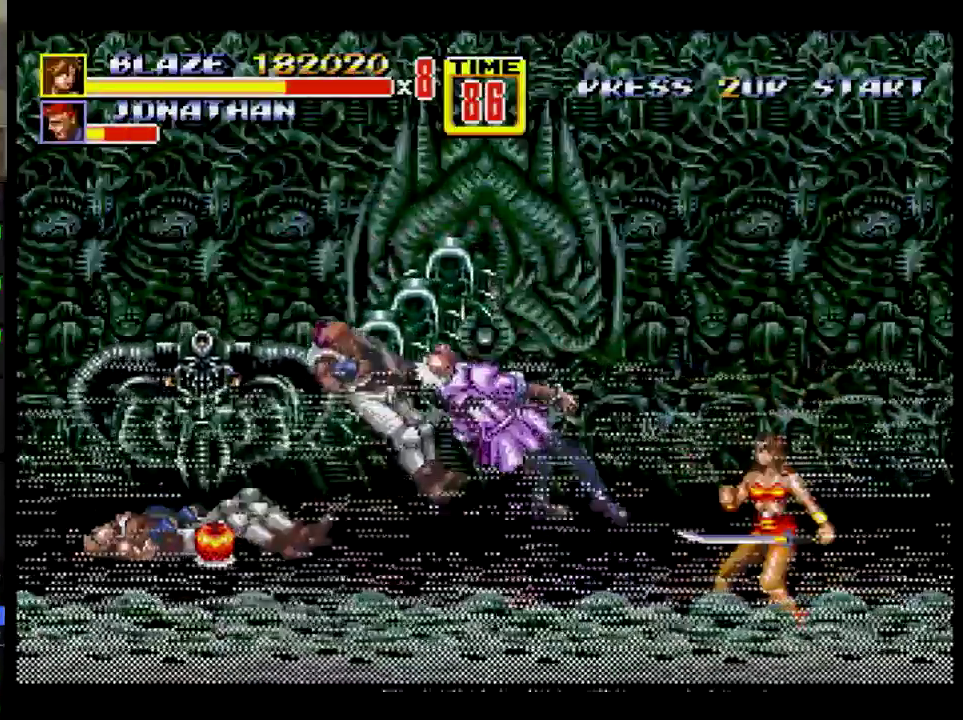
{"buttons": ["DPAD_UP", "DPAD_LEFT"], "events": [[134, "DPAD_LEFT", "down"], [467, "DPAD_UP", "down"]]}
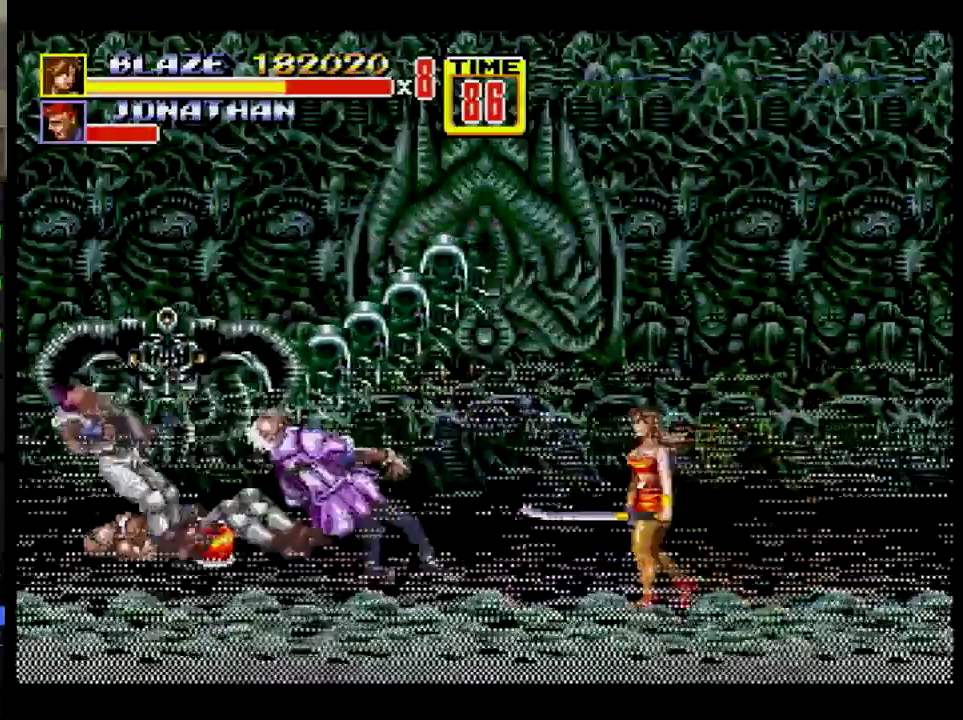
{"buttons": ["DPAD_DOWN", "DPAD_LEFT"], "events": [[116, "DPAD_UP", "up"], [283, "DPAD_UP", "down"], [400, "DPAD_UP", "up"], [433, "DPAD_DOWN", "down"]]}
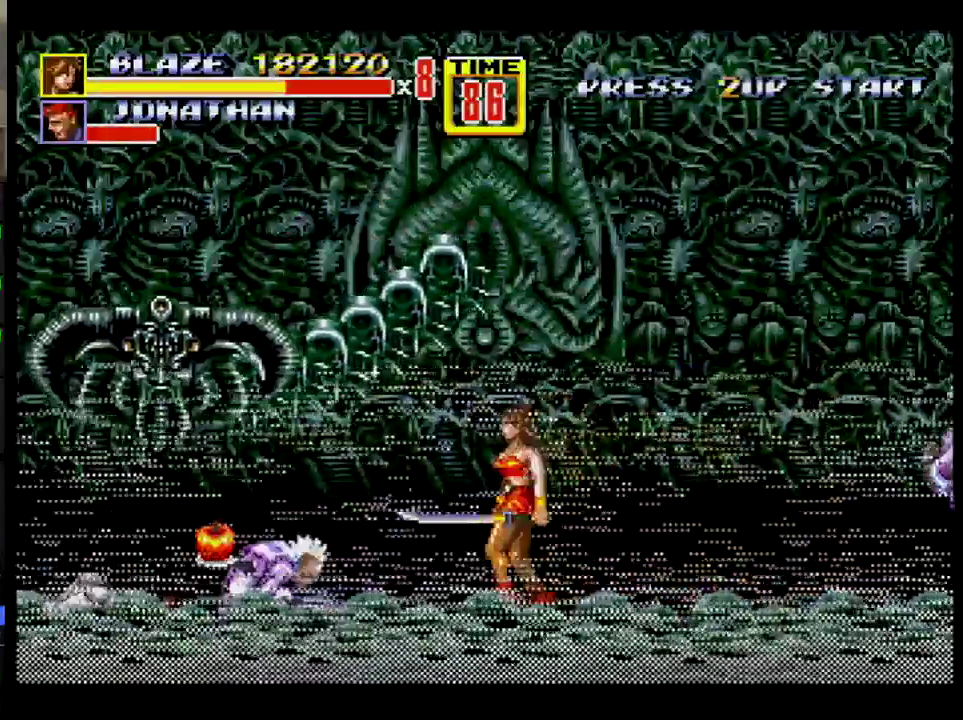
{"buttons": [], "events": [[83, "DPAD_DOWN", "up"], [184, "DPAD_LEFT", "up"], [417, "B", "down"], [484, "B", "up"]]}
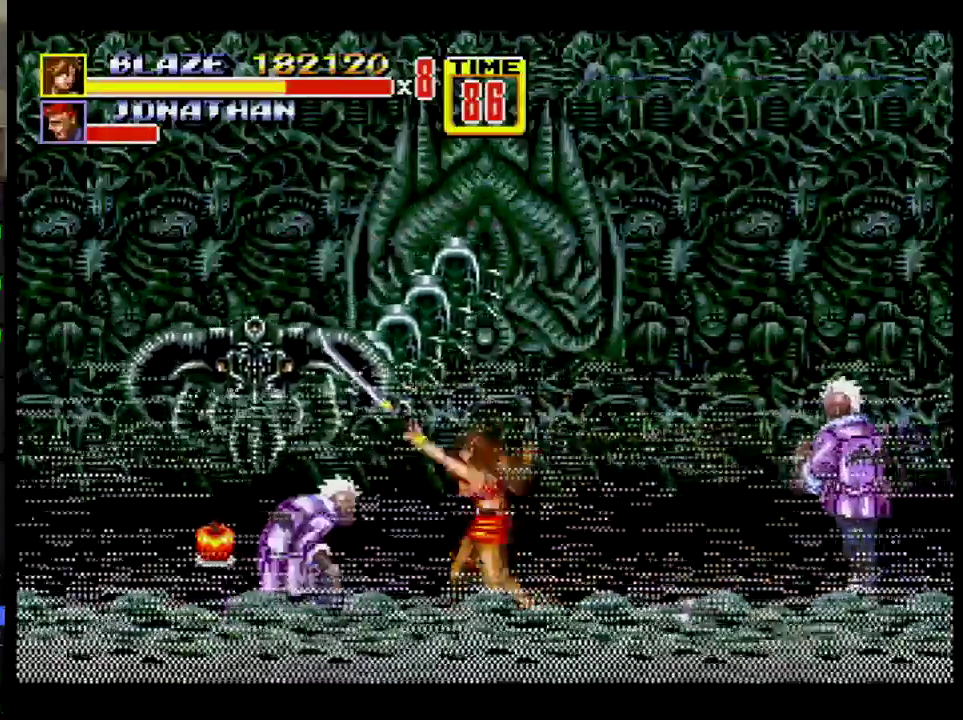
{"buttons": [], "events": [[16, "B", "down"], [100, "B", "up"]]}
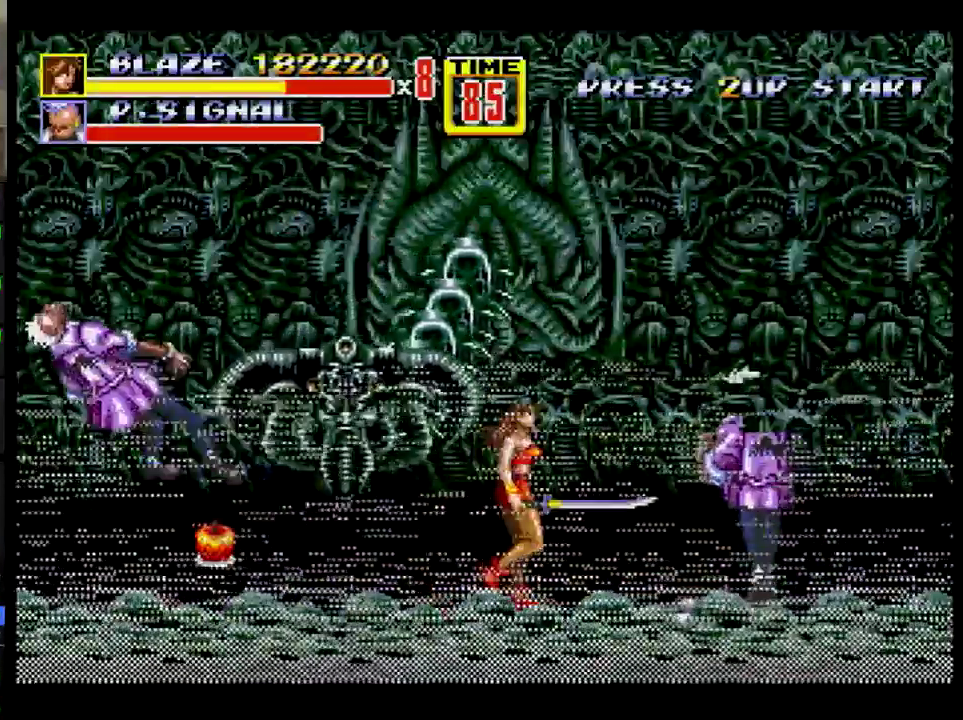
{"buttons": [], "events": [[133, "DPAD_RIGHT", "down"], [184, "DPAD_RIGHT", "up"], [250, "A", "down"], [367, "A", "up"]]}
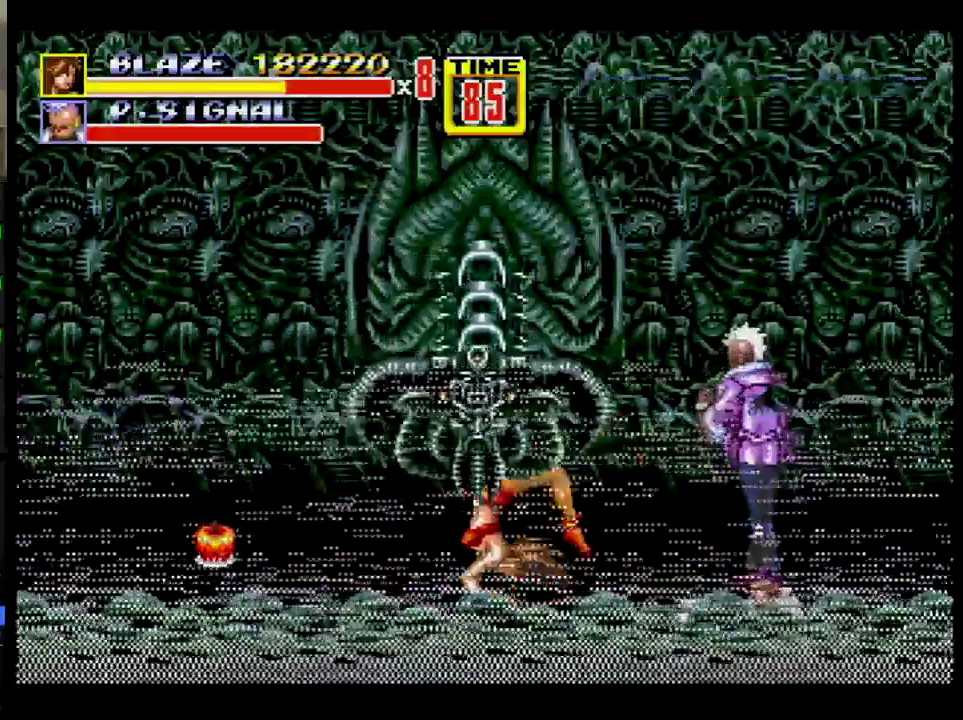
{"buttons": [], "events": []}
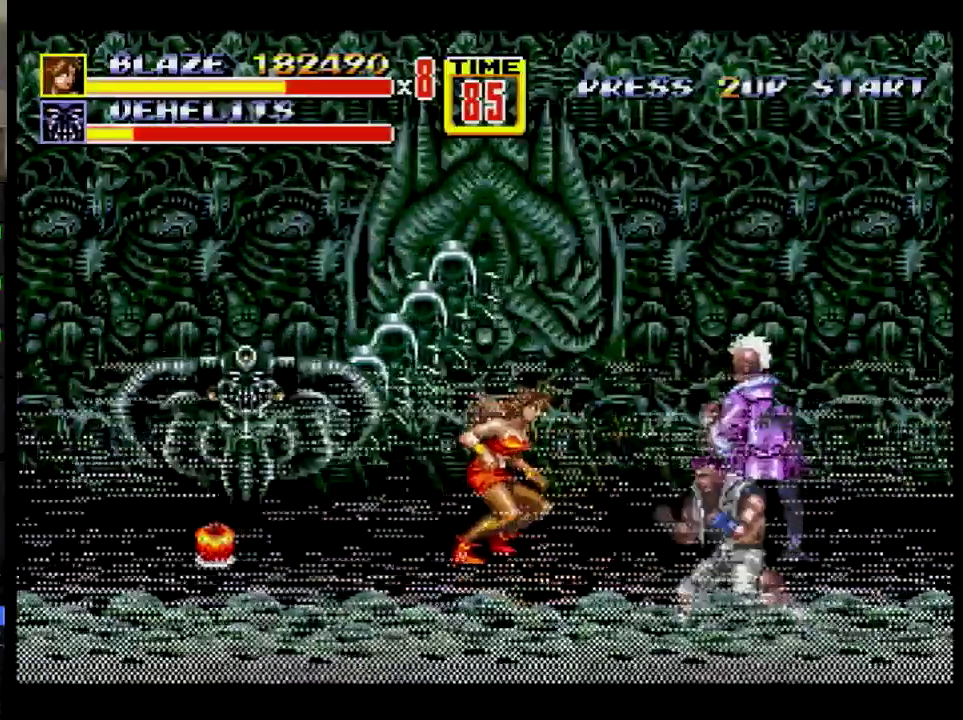
{"buttons": [], "events": [[284, "A", "down"], [350, "A", "up"]]}
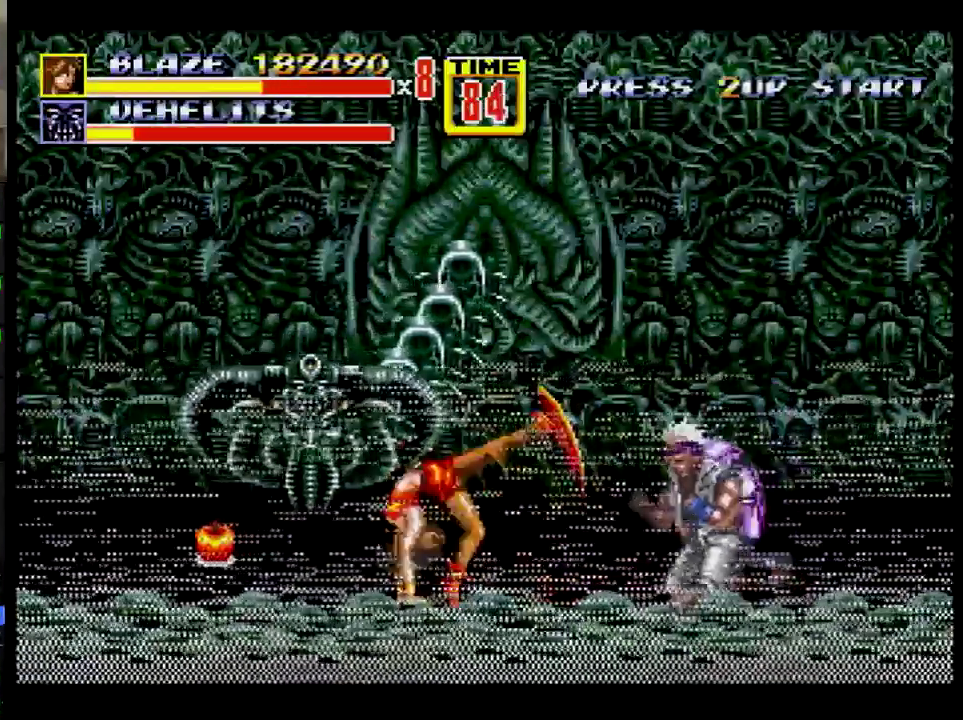
{"buttons": [], "events": []}
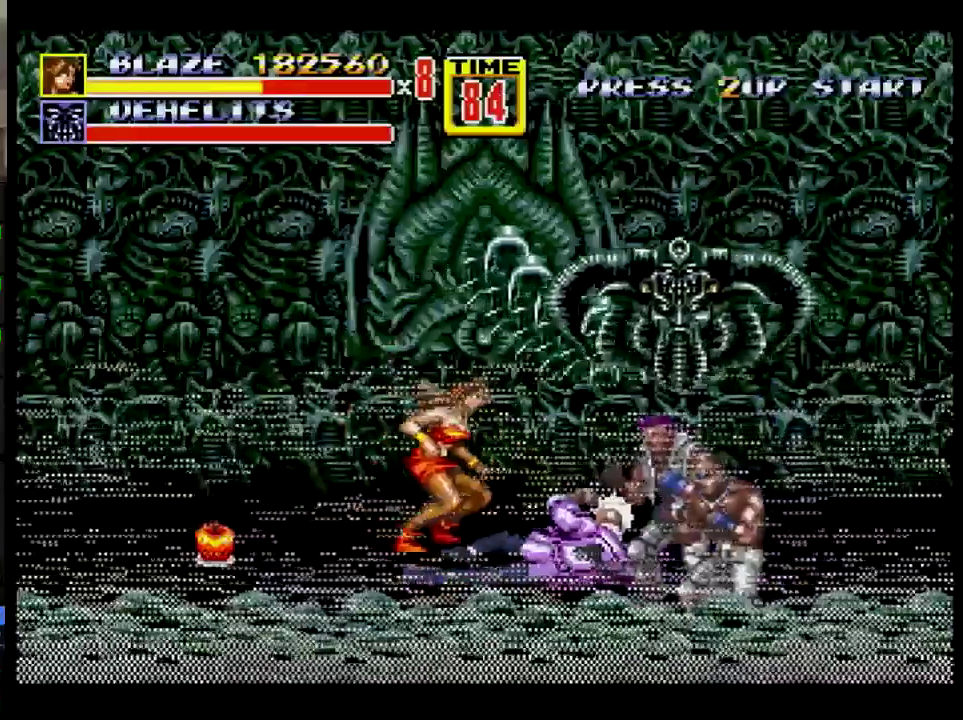
{"buttons": ["DPAD_DOWN"], "events": [[317, "DPAD_DOWN", "down"], [417, "B", "down"], [417, "DPAD_RIGHT", "down"], [467, "B", "up"], [484, "DPAD_RIGHT", "up"]]}
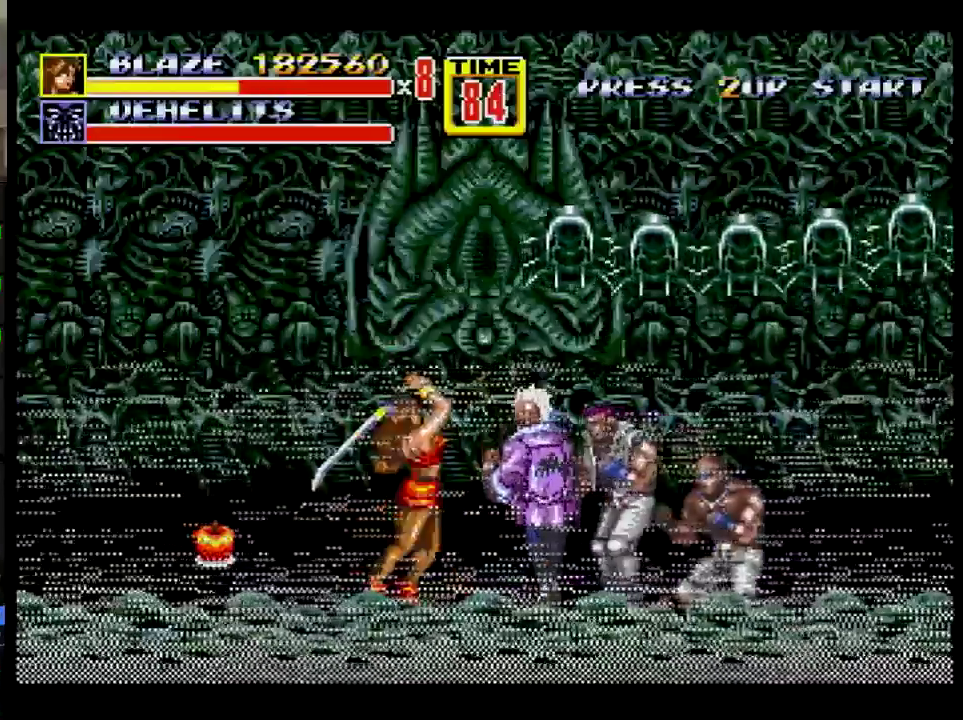
{"buttons": ["DPAD_DOWN", "DPAD_RIGHT"], "events": [[17, "DPAD_DOWN", "up"], [33, "B", "down"], [133, "B", "up"], [400, "DPAD_RIGHT", "down"], [434, "DPAD_DOWN", "down"]]}
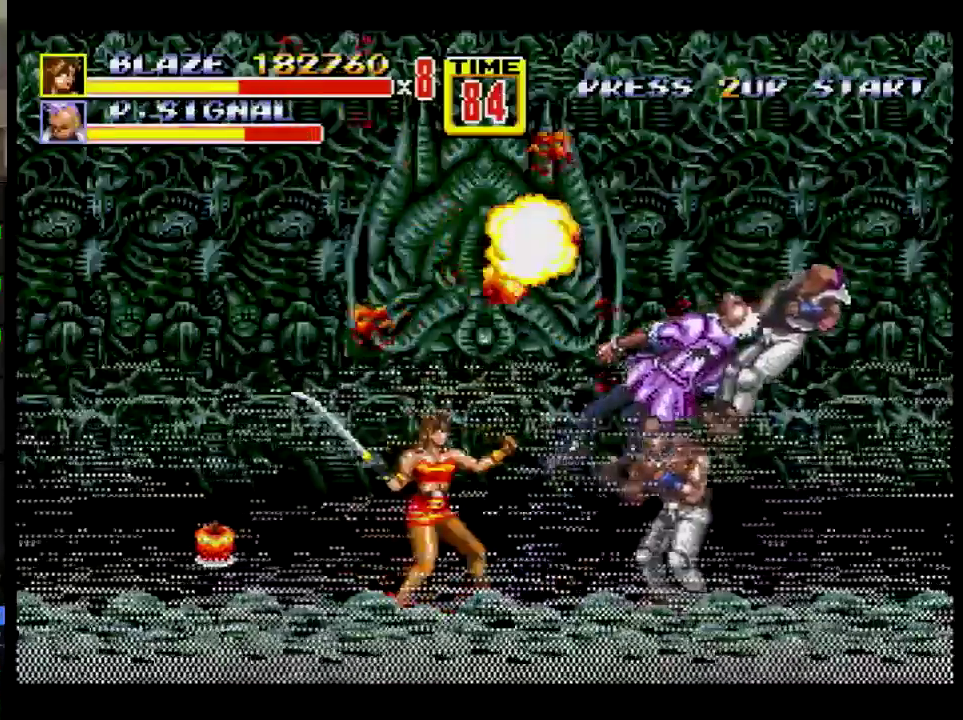
{"buttons": ["DPAD_RIGHT"], "events": [[67, "B", "down"], [84, "DPAD_DOWN", "up"], [117, "B", "up"], [167, "B", "down"], [267, "B", "up"]]}
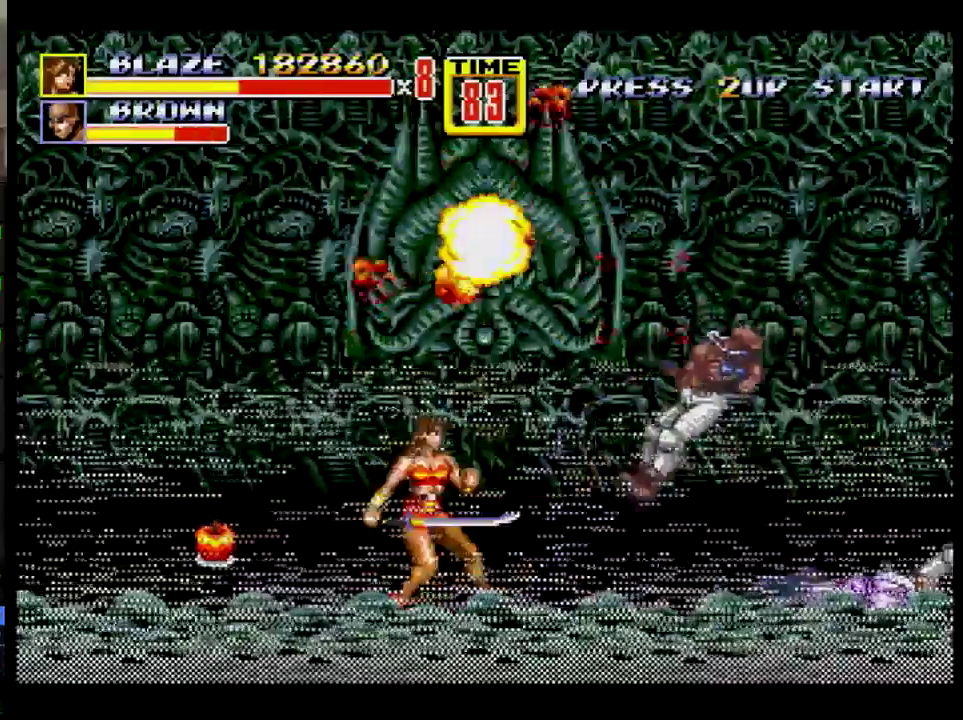
{"buttons": ["DPAD_RIGHT"], "events": []}
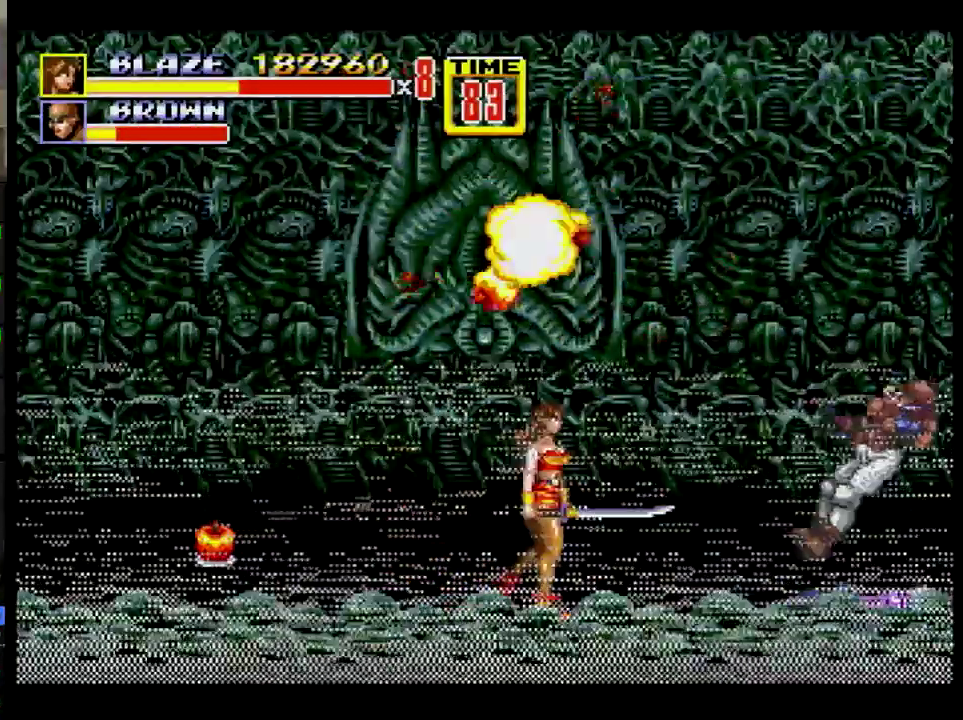
{"buttons": ["B", "DPAD_RIGHT"], "events": [[434, "B", "down"]]}
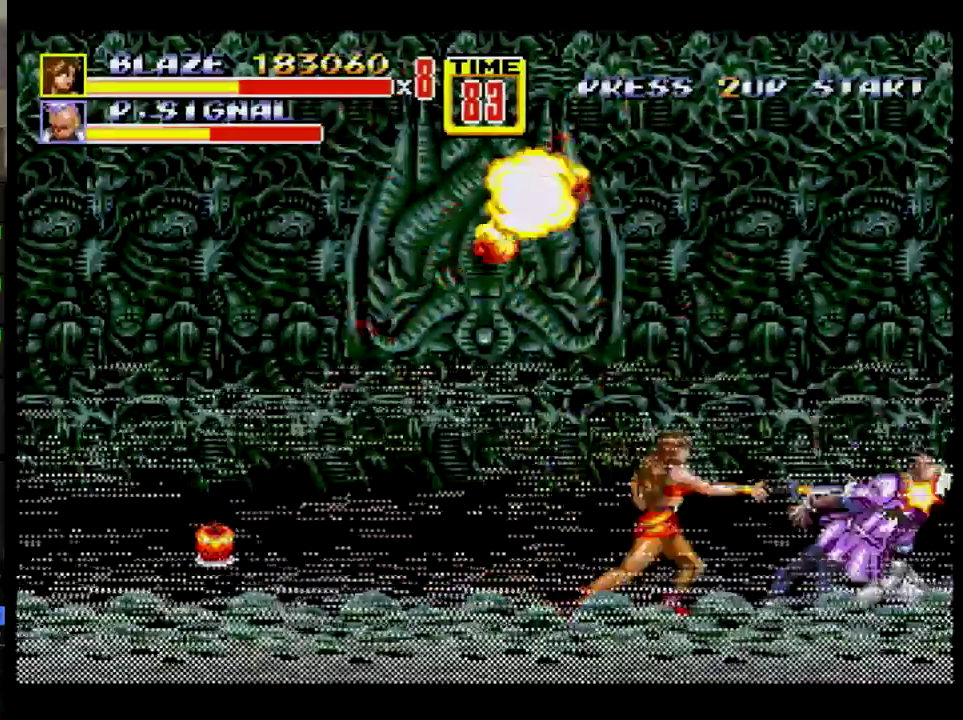
{"buttons": ["DPAD_RIGHT"], "events": [[83, "B", "up"], [417, "B", "down"], [467, "B", "up"]]}